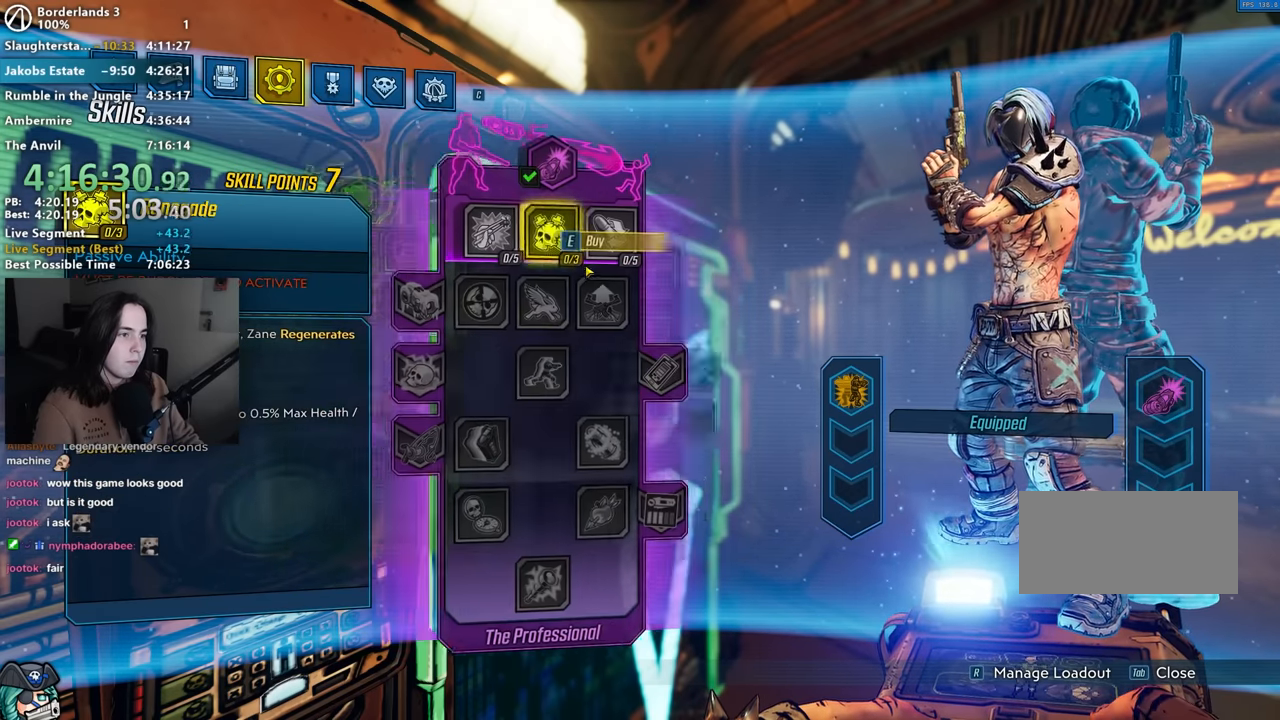
Gameplay with keyboard and mouse; each line is a JSON object with the keys and mouse buttons held at the frame after it. "events" lists presses ("down") and releases ("up") of "1", "2", "3", "4", "5", "a", "alt", "b", "c", "caps_lock", "ctrl", "d", "down", "e", "f", "g", "left", "q", "r", "right", "s", "shift", "space", "t", "tab", "up", "v", "w", "x", "z", "mouse_left", "mouse_middle", "mouse_right", "mouse_mb4", "mouse_mb5", "mouse_wheel_up" and "mouse_wheel_down" between this image and that frame as [ms after this image, input, new state], when the widget could be followed in between. "mouse_left", "mouse_middle", "mouse_right", "mouse_mb4", "mouse_mb5", "mouse_wheel_up", "mouse_wheel_down" = the "left", "middle", "right", "mb4", "mb5", "wheel_up", "wheel_down" buttons of the "mouse" list. No other keys are recorded. Not read: mouse_move other_keys.
{"keys": [], "mouse": [], "events": [[417, "mouse_left", "down"], [467, "mouse_left", "up"]]}
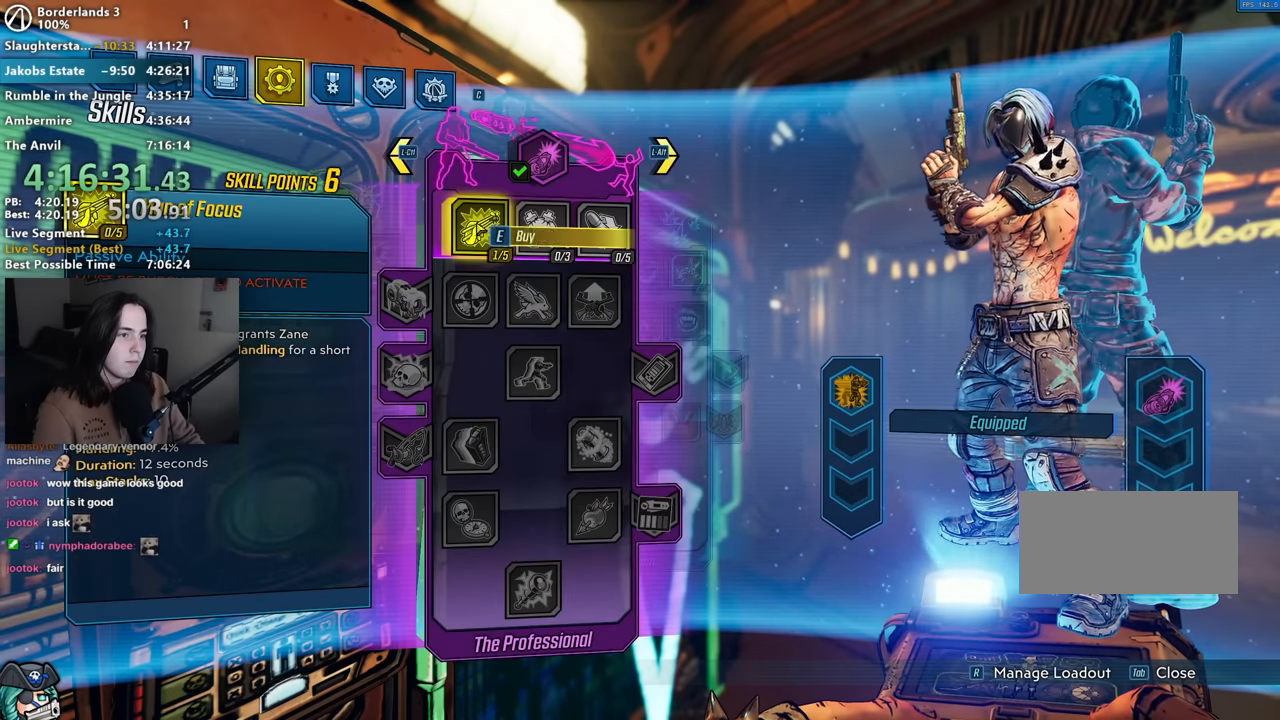
{"keys": [], "mouse": [], "events": [[17, "mouse_left", "down"], [50, "mouse_left", "up"], [100, "mouse_left", "down"], [150, "mouse_left", "up"], [200, "mouse_left", "down"], [250, "mouse_left", "up"], [284, "mouse_left", "down"], [334, "mouse_left", "up"], [384, "mouse_left", "down"], [434, "mouse_left", "up"]]}
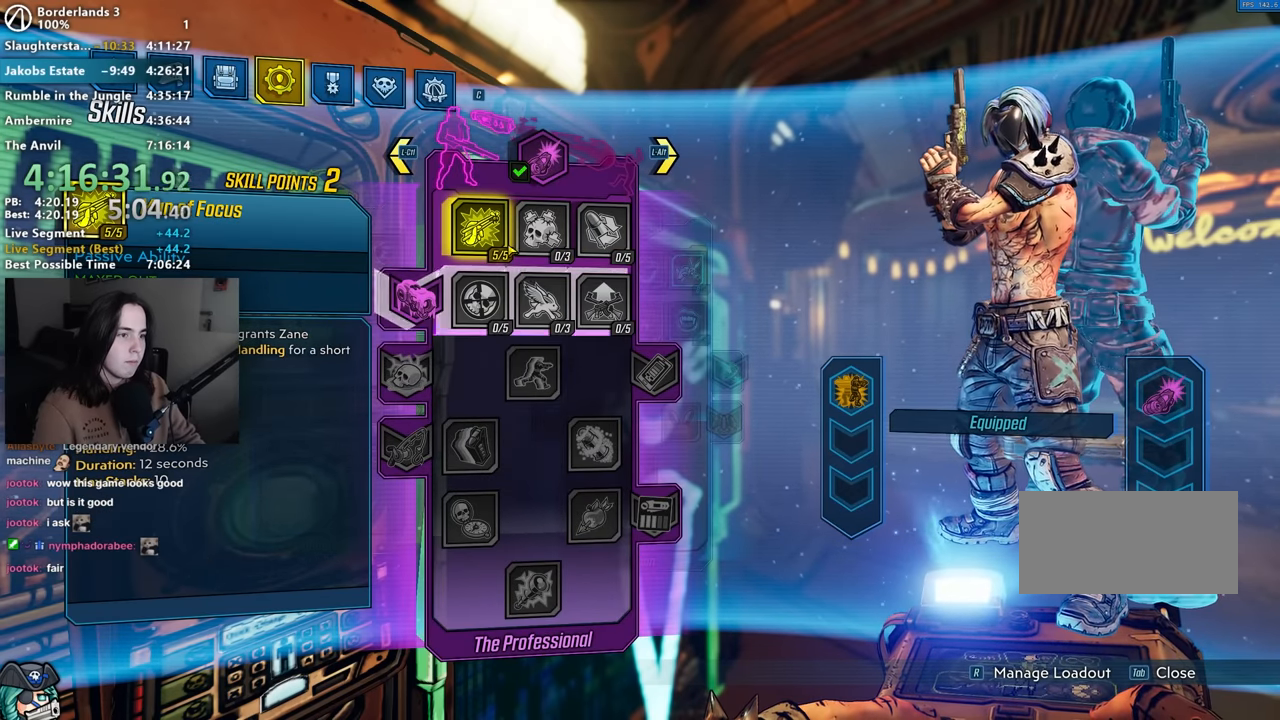
{"keys": [], "mouse": [], "events": []}
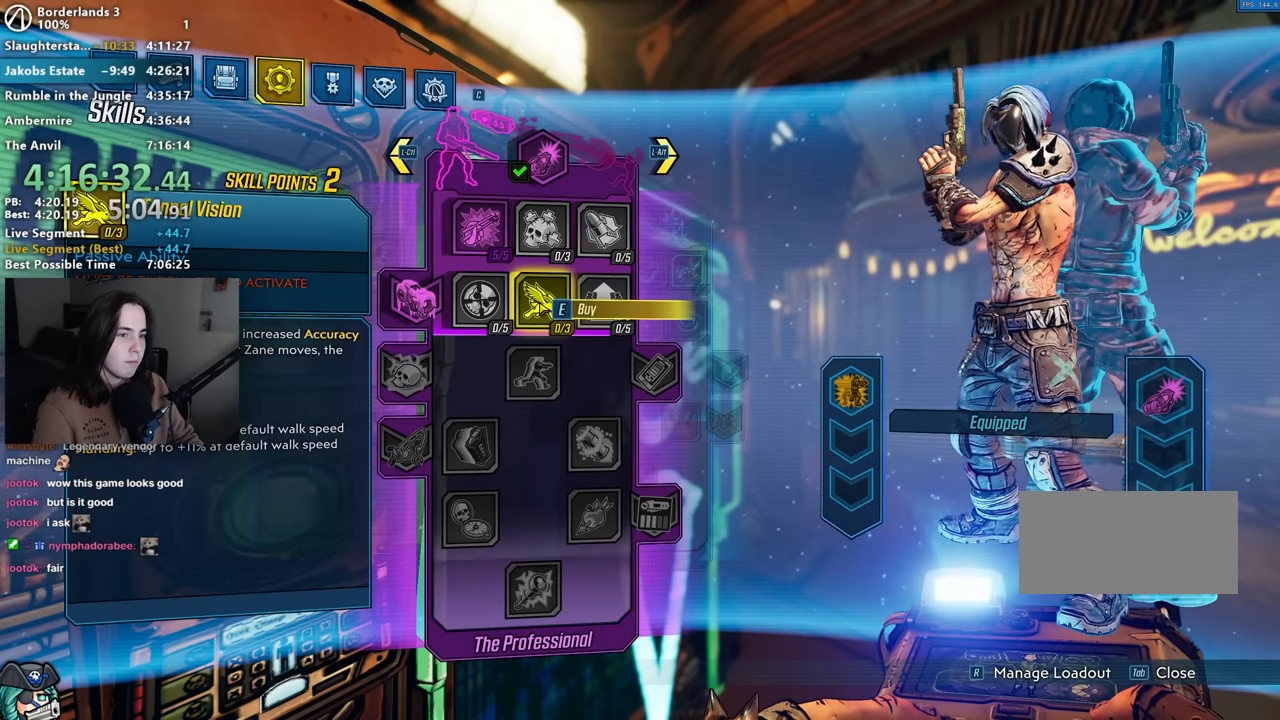
{"keys": [], "mouse": [], "events": []}
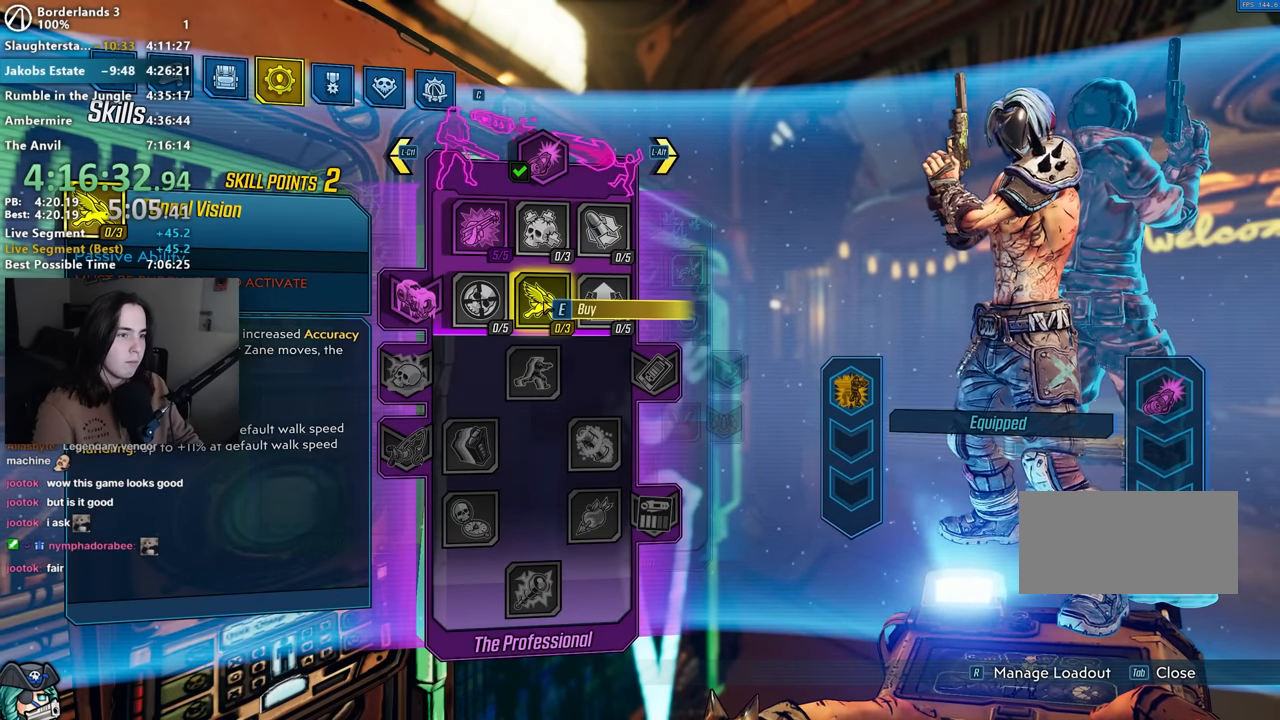
{"keys": [], "mouse": [], "events": []}
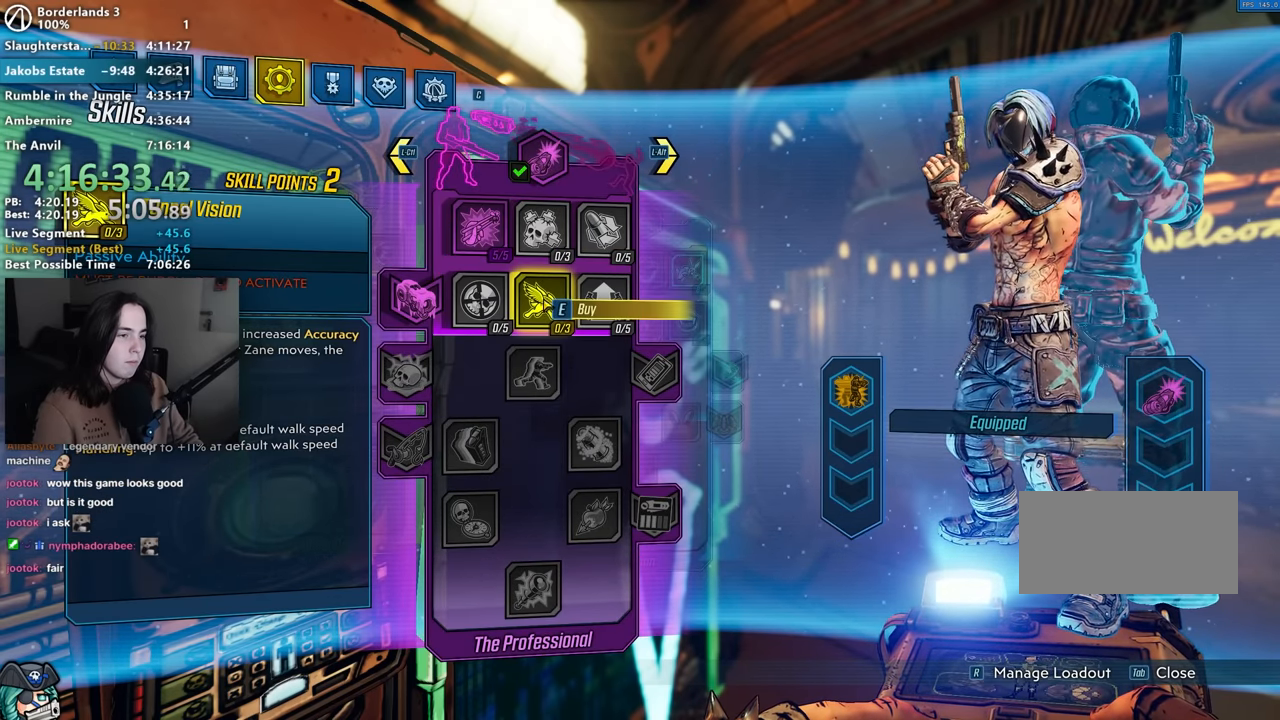
{"keys": [], "mouse": [], "events": [[34, "mouse_left", "down"], [167, "mouse_left", "up"]]}
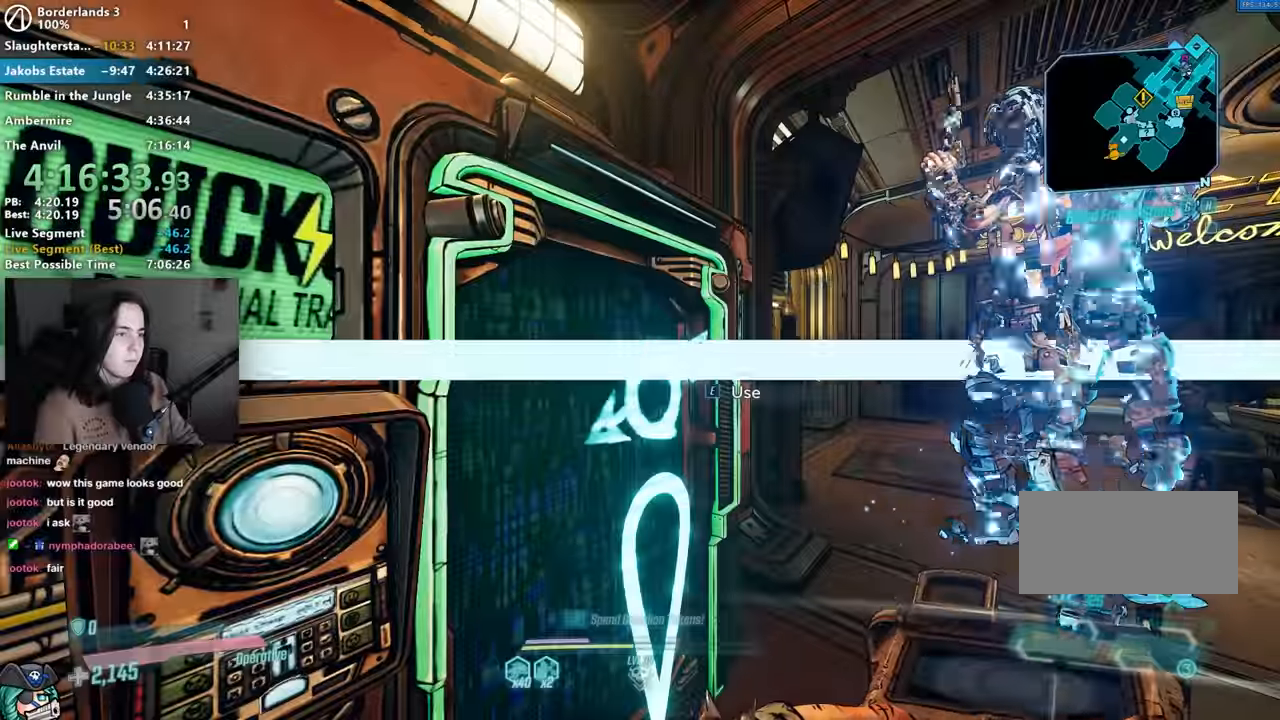
{"keys": [], "mouse": [], "events": []}
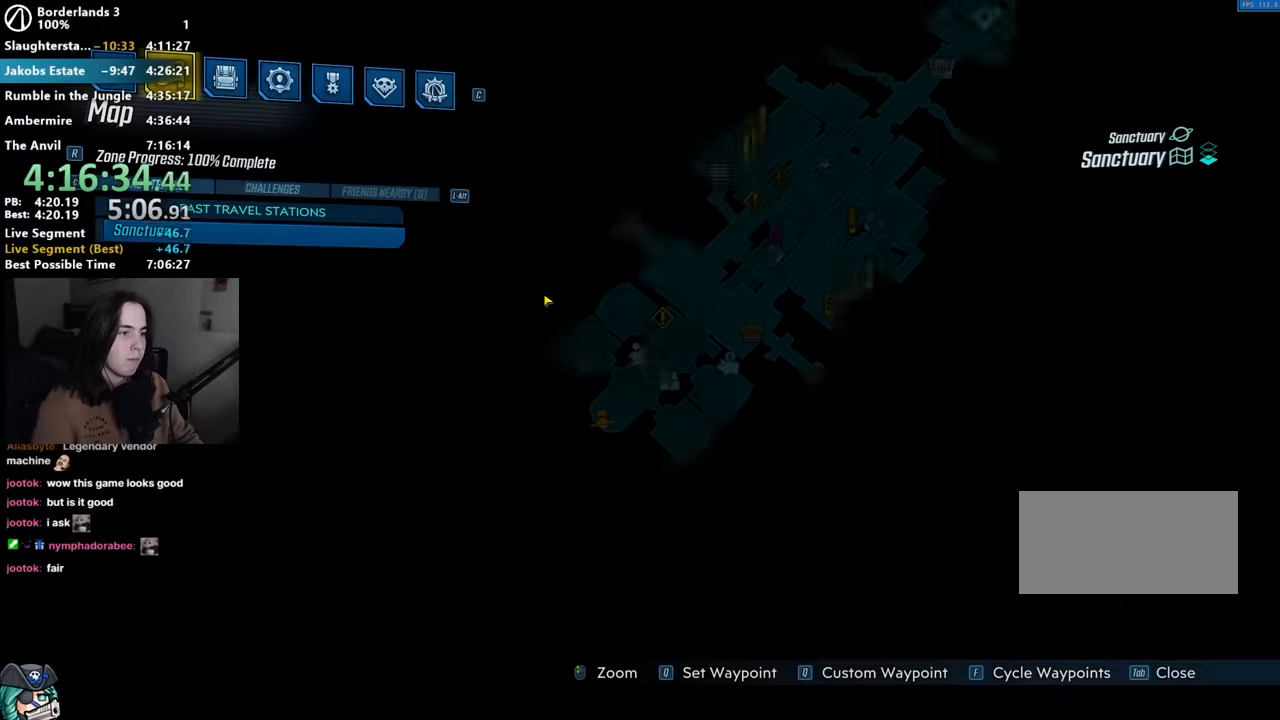
{"keys": [], "mouse": [], "events": []}
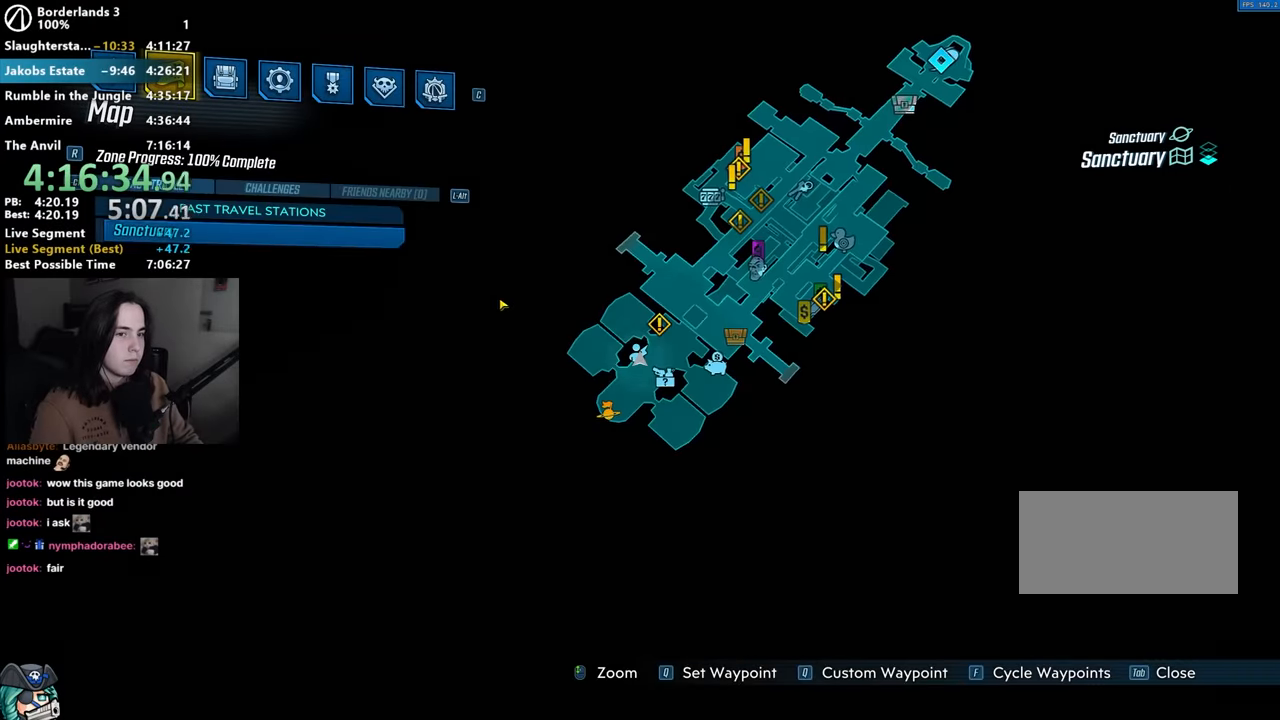
{"keys": [], "mouse": [], "events": [[83, "x", "down"], [116, "x", "up"], [216, "x", "down"], [266, "x", "up"]]}
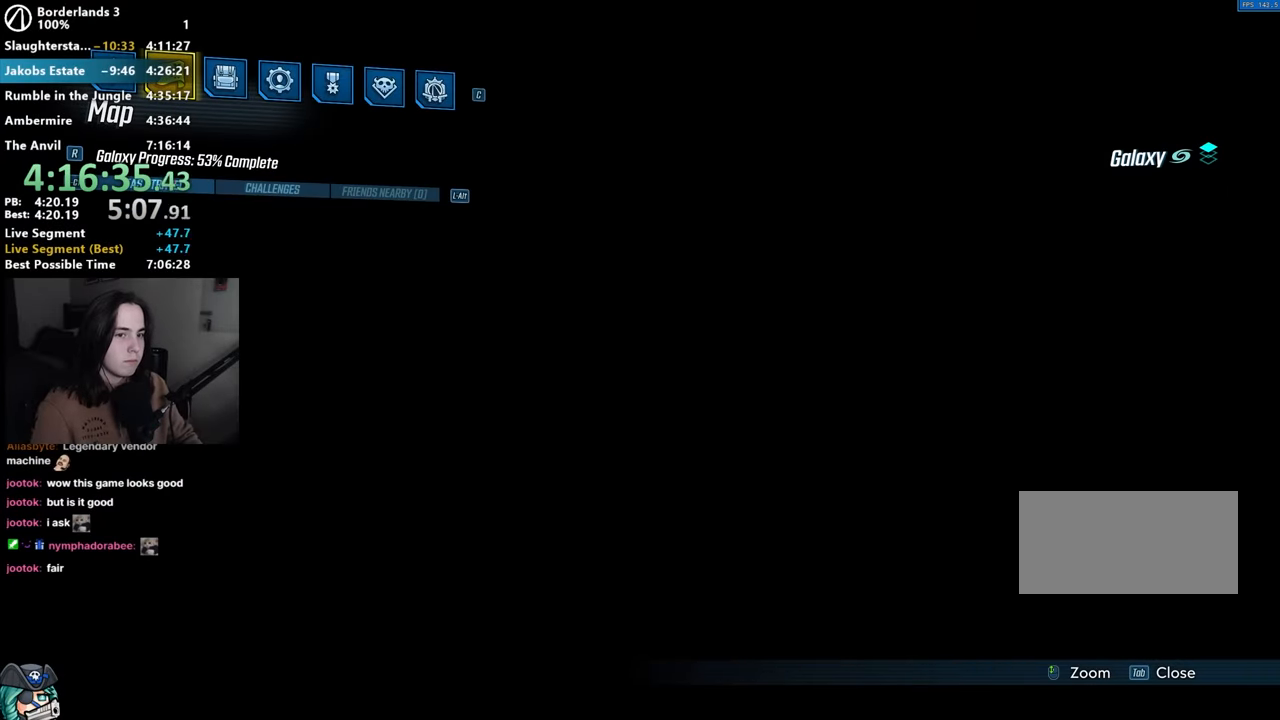
{"keys": [], "mouse": [], "events": []}
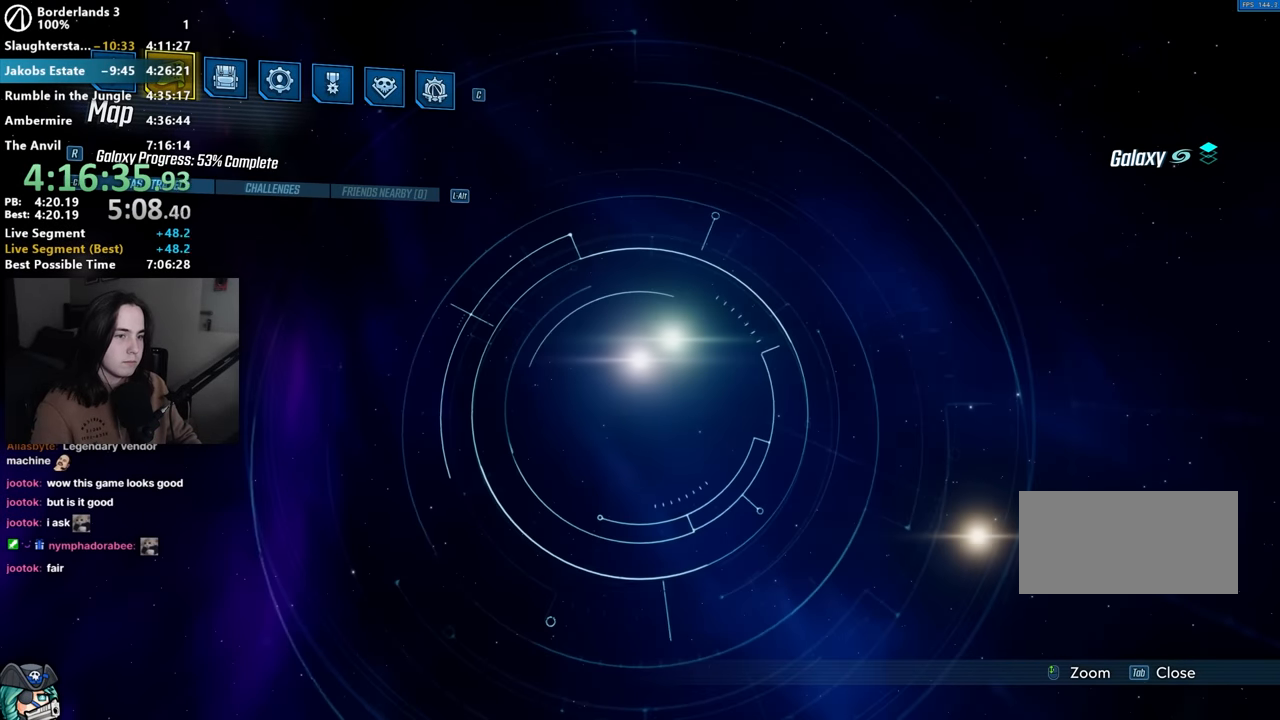
{"keys": [], "mouse": [], "events": []}
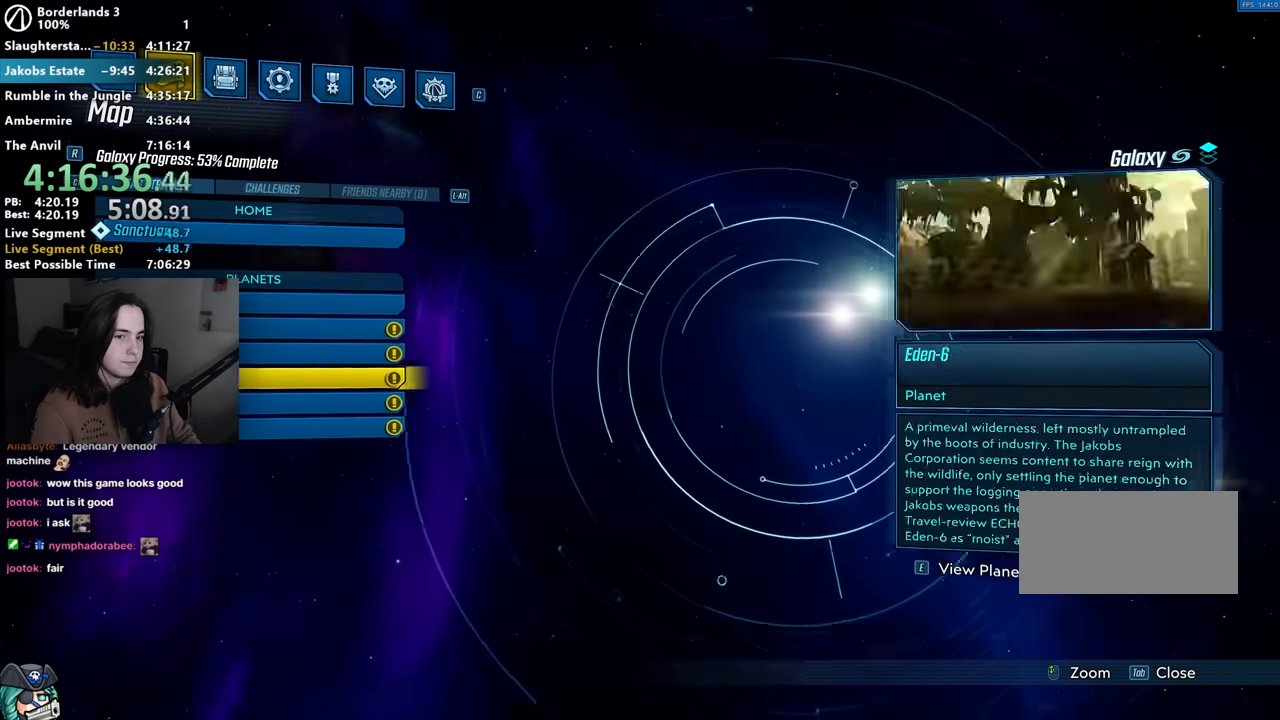
{"keys": [], "mouse": [], "events": [[16, "mouse_left", "down"], [83, "mouse_left", "up"]]}
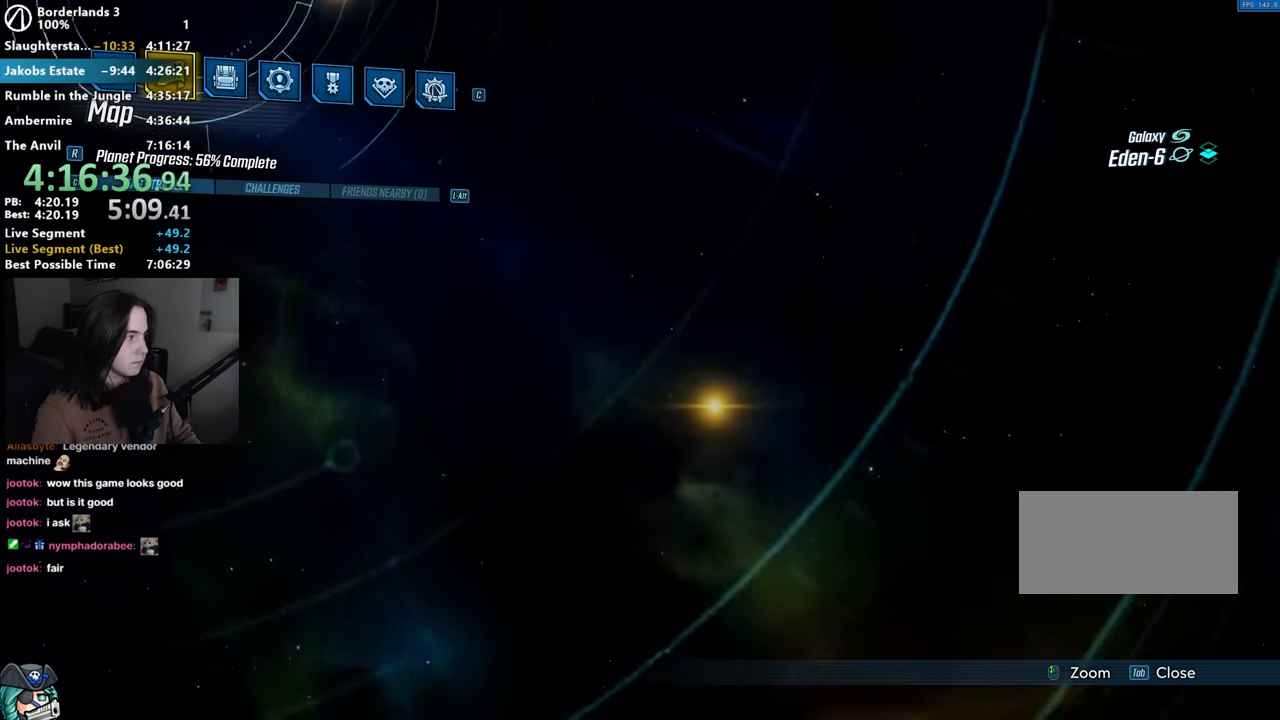
{"keys": [], "mouse": [], "events": []}
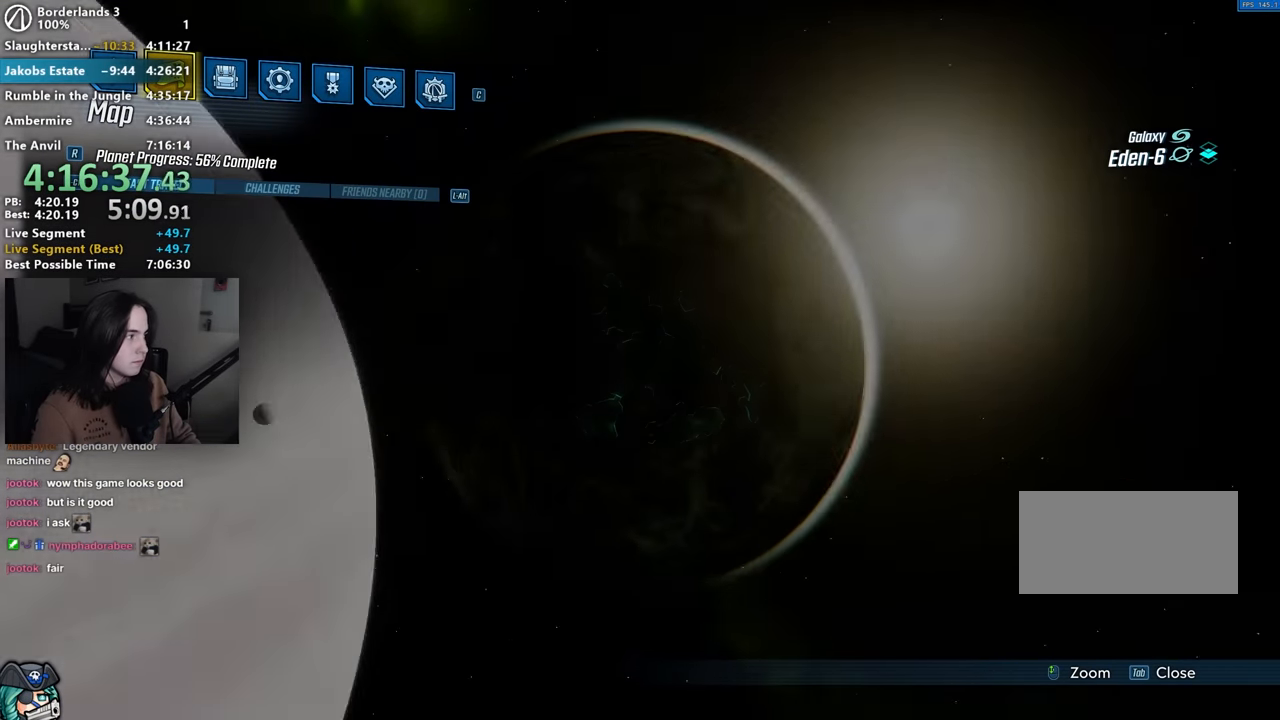
{"keys": [], "mouse": [], "events": []}
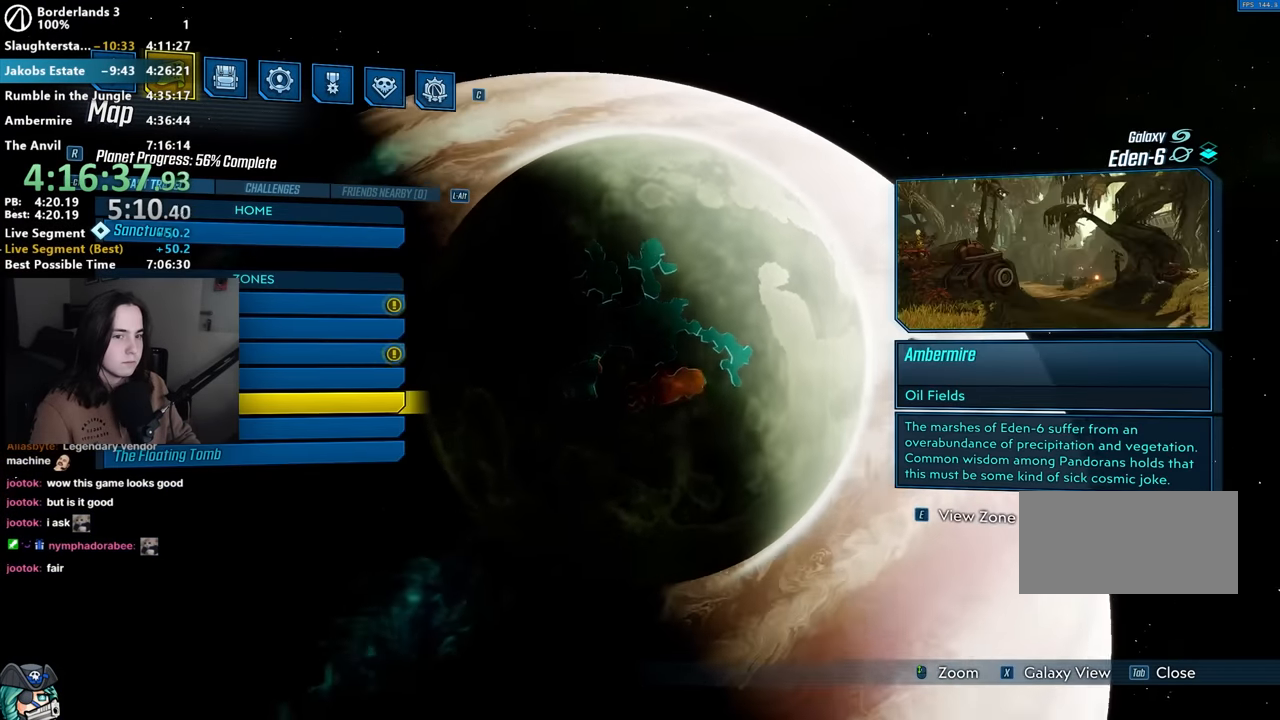
{"keys": [], "mouse": [], "events": []}
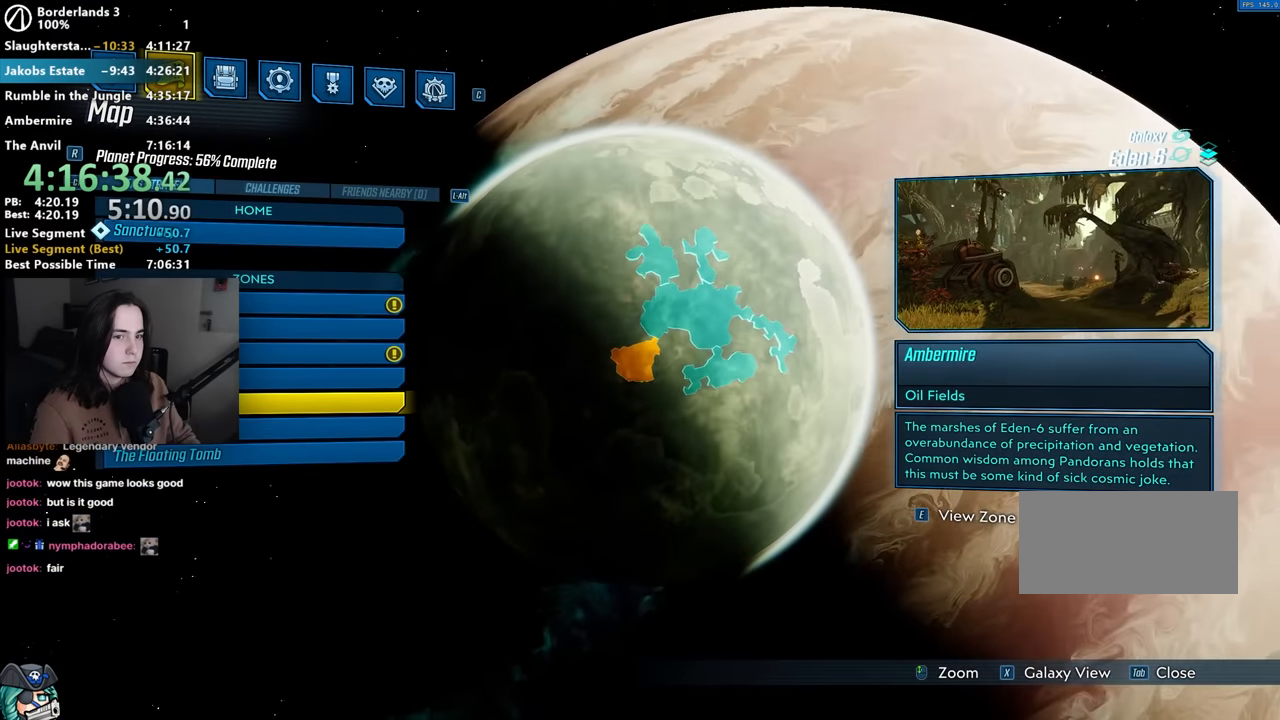
{"keys": [], "mouse": [], "events": [[183, "mouse_left", "down"], [233, "mouse_left", "up"]]}
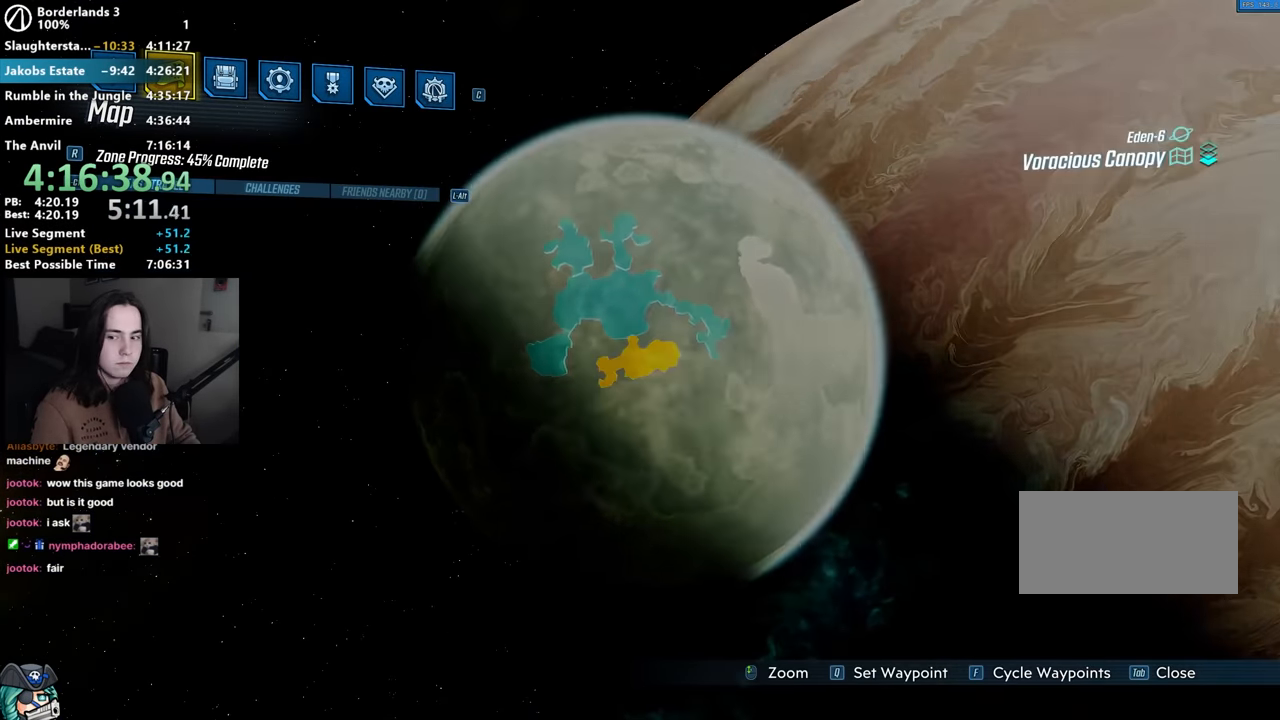
{"keys": [], "mouse": [], "events": []}
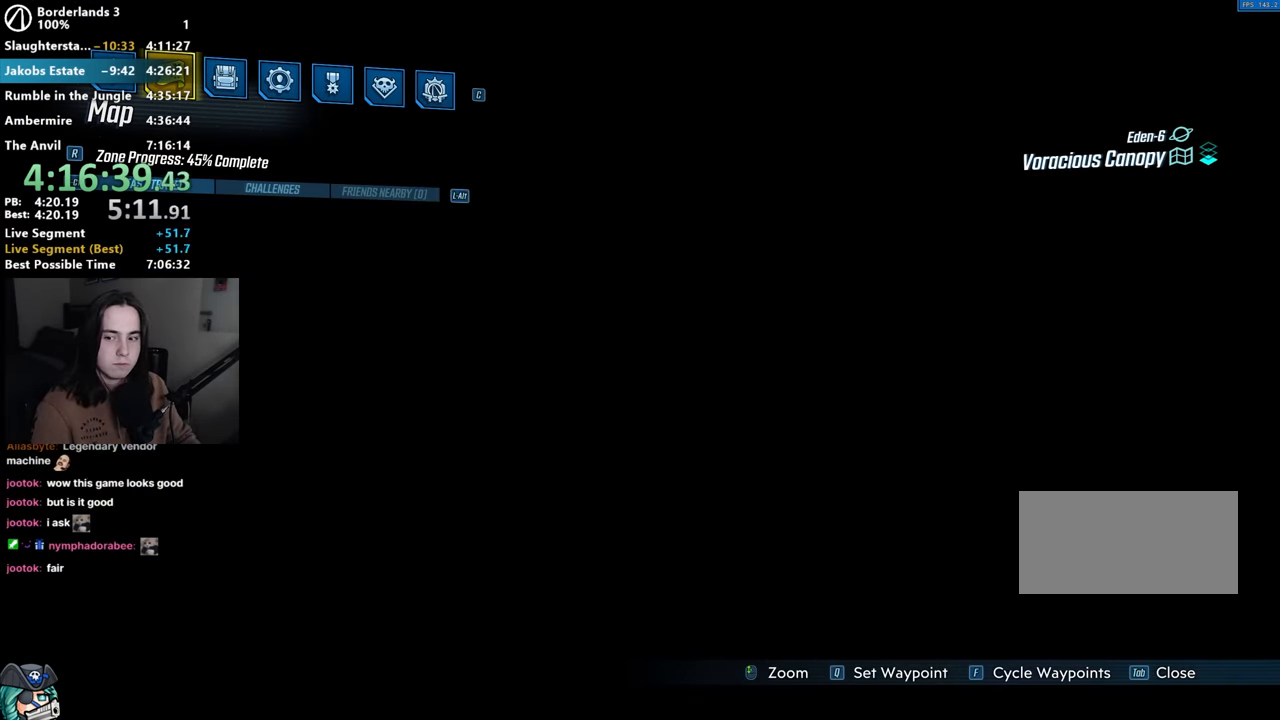
{"keys": [], "mouse": [], "events": []}
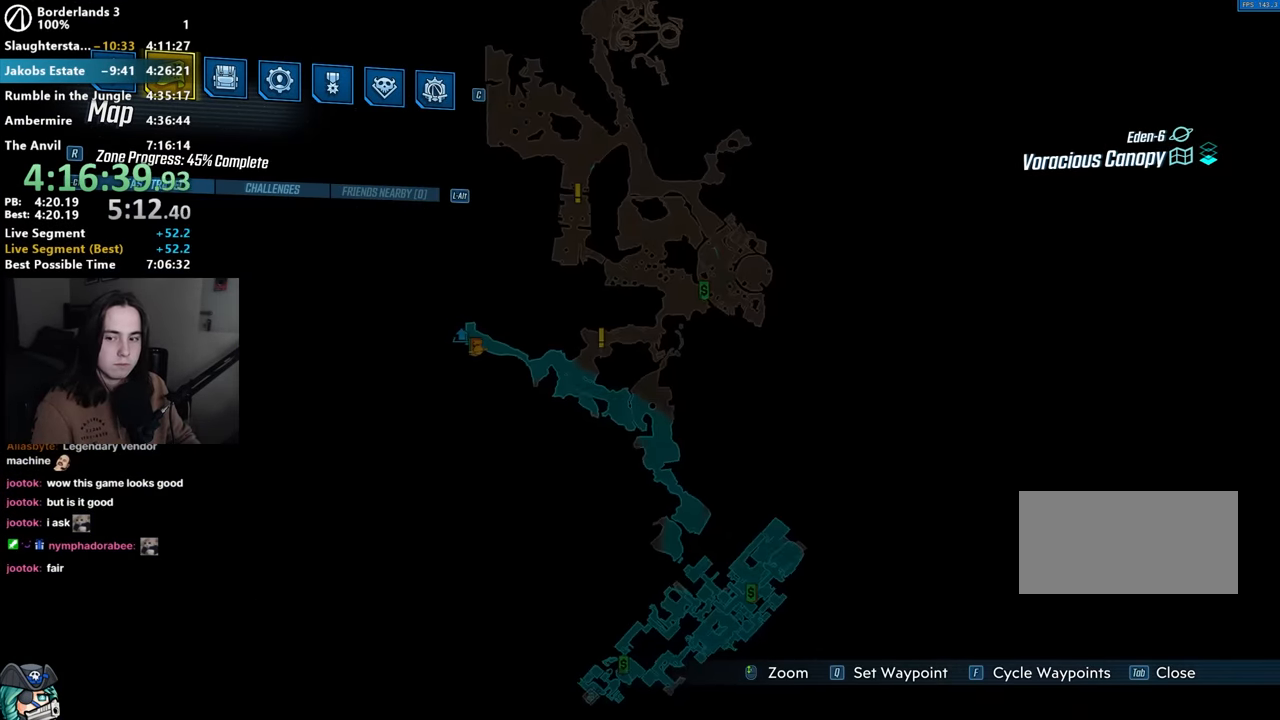
{"keys": ["e"], "mouse": [], "events": [[416, "e", "down"]]}
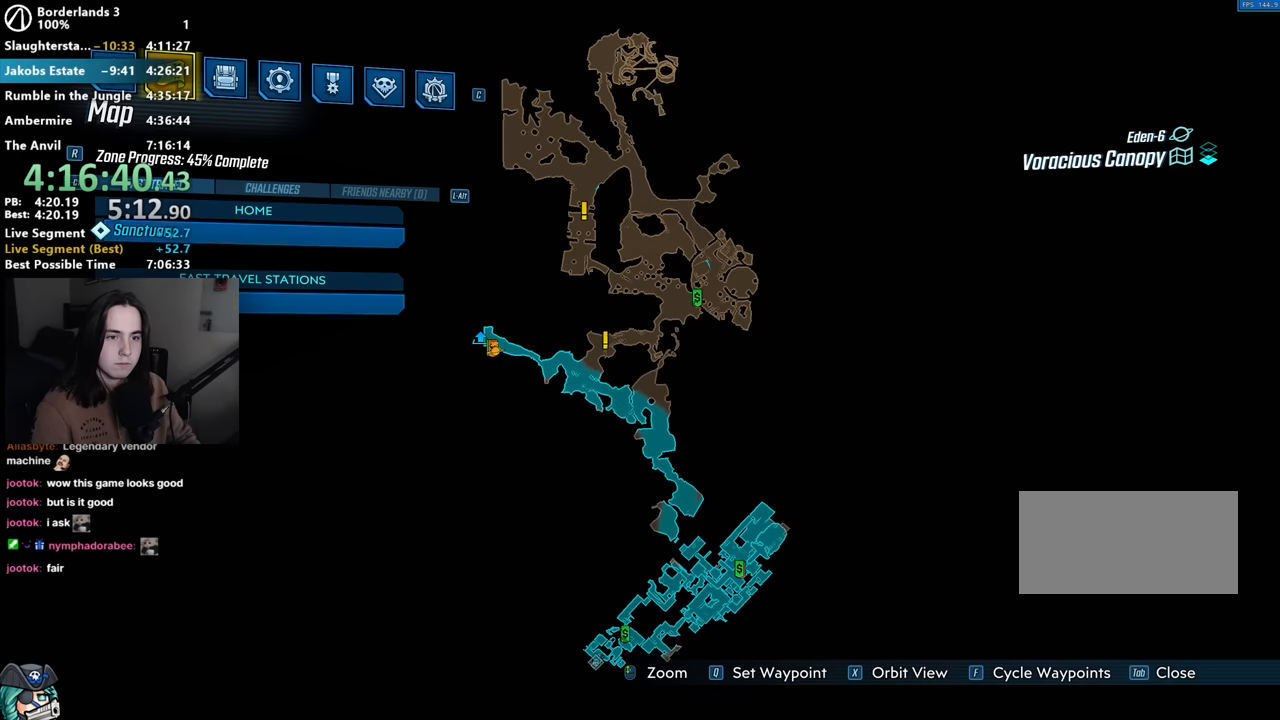
{"keys": ["e"], "mouse": [], "events": []}
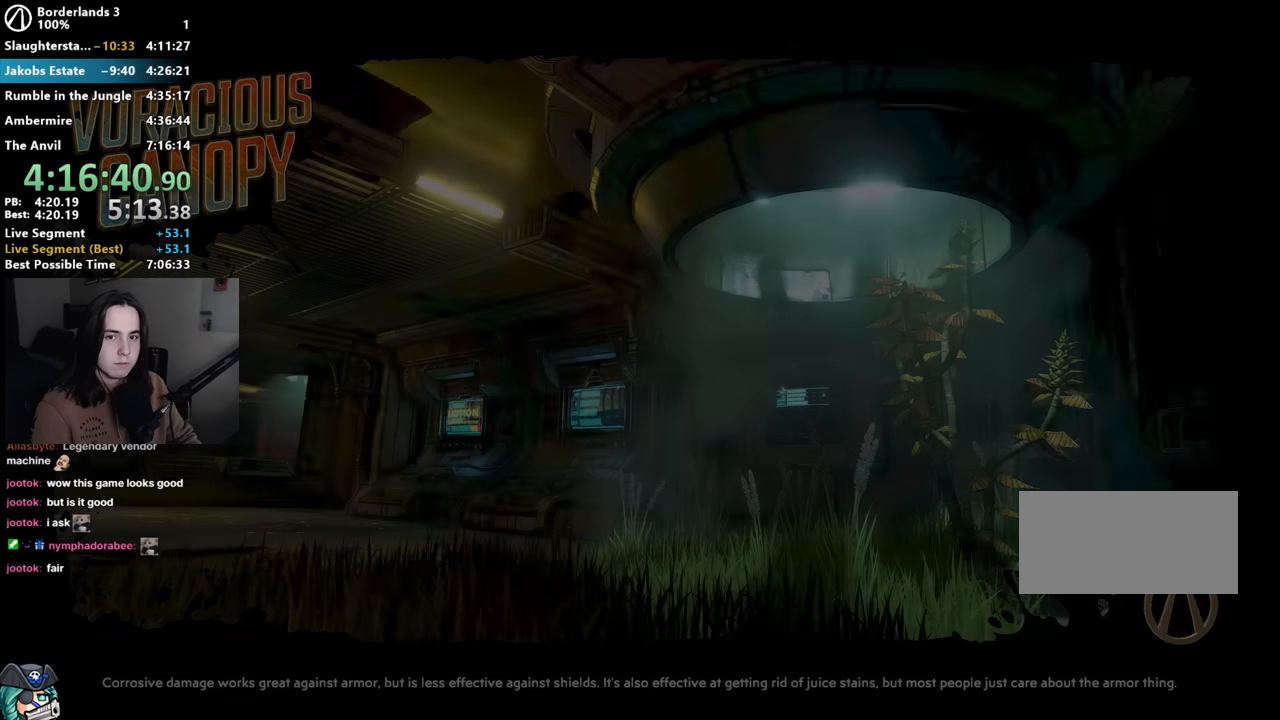
{"keys": [], "mouse": [], "events": [[217, "e", "up"]]}
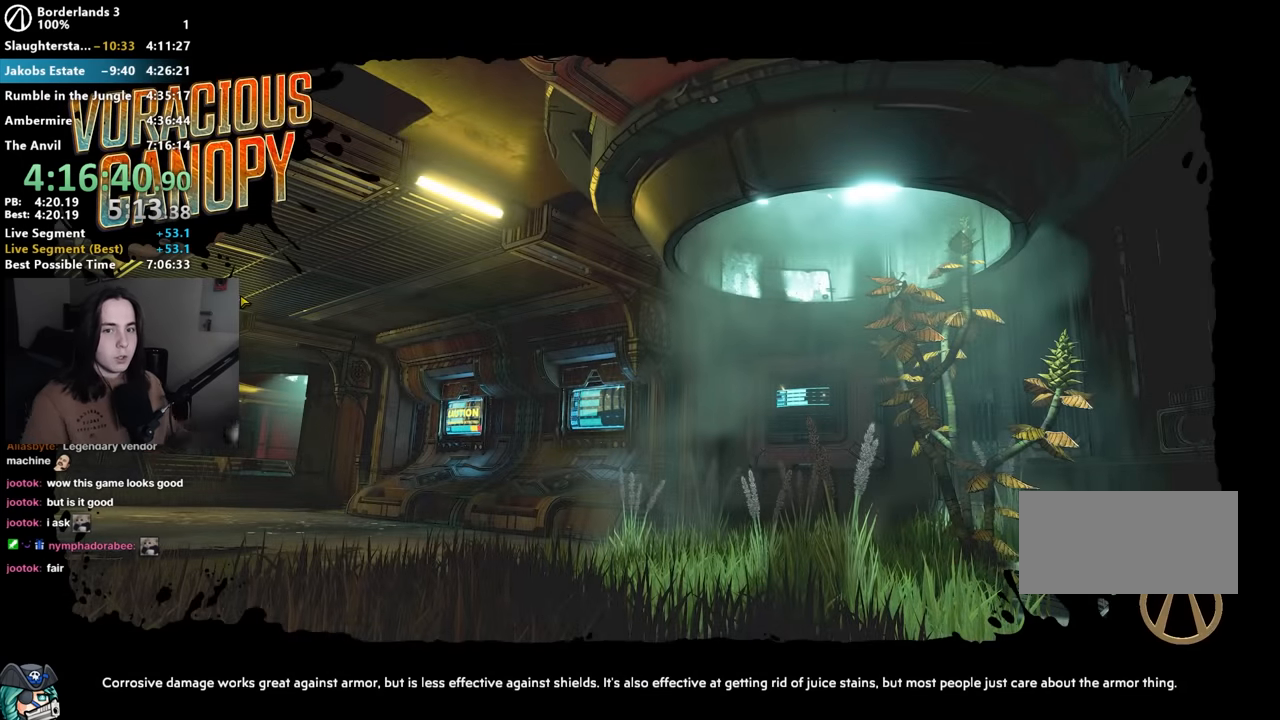
{"keys": [], "mouse": [], "events": []}
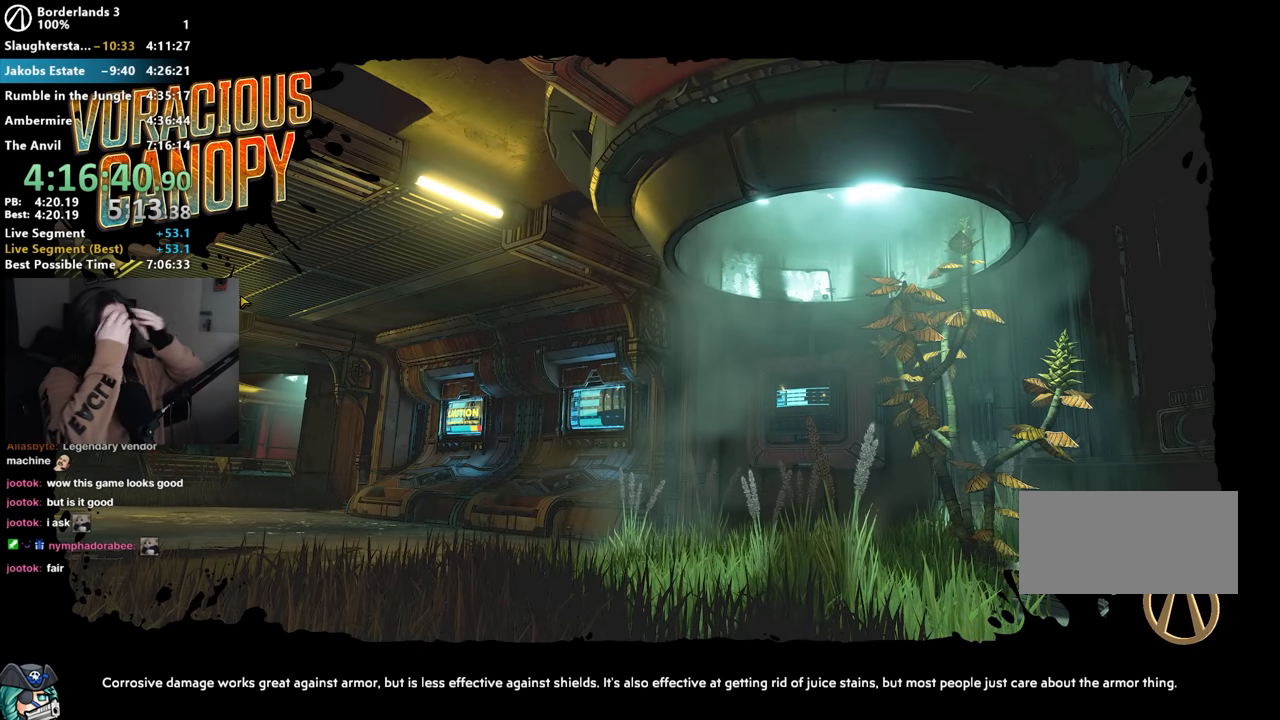
{"keys": [], "mouse": [], "events": []}
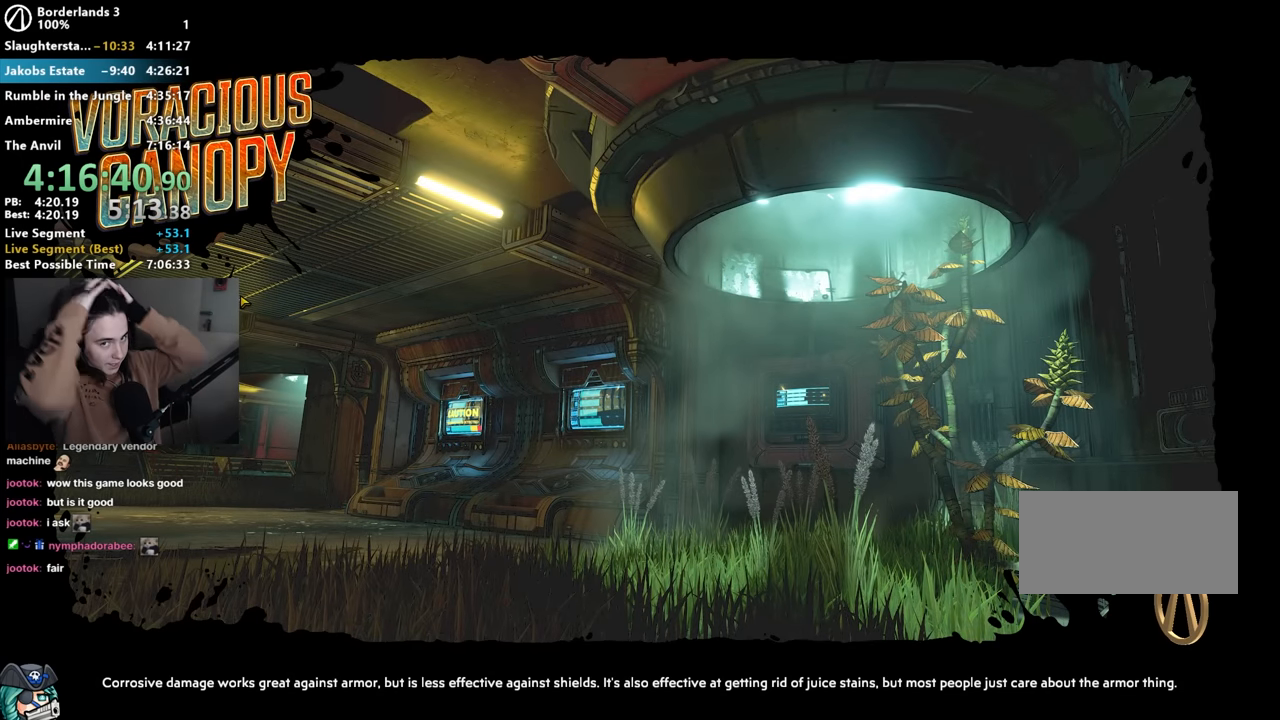
{"keys": [], "mouse": [], "events": []}